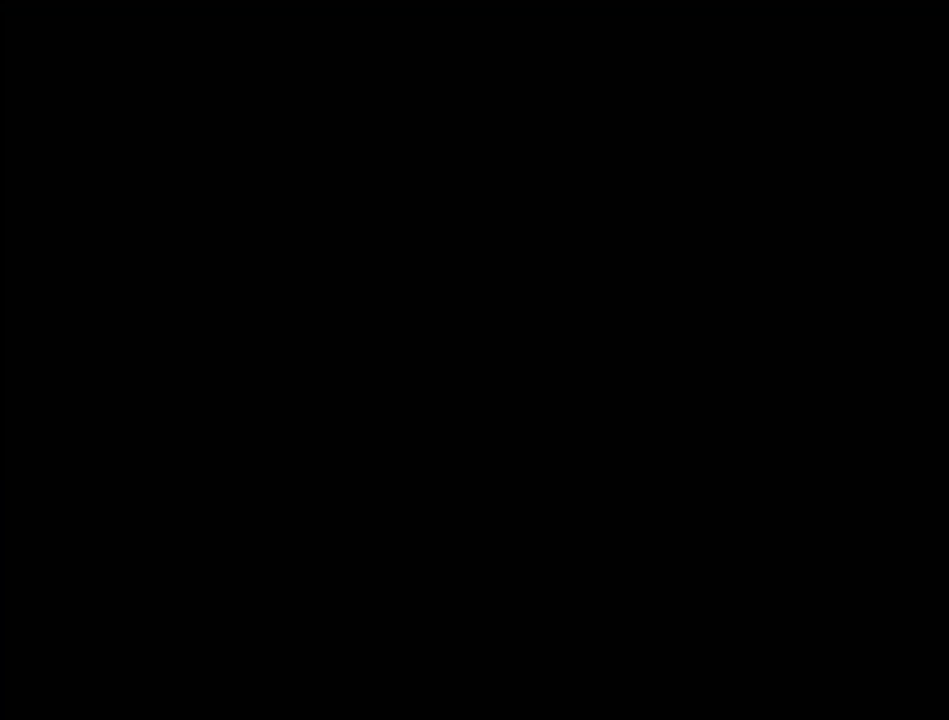
Gameplay with a controller (Xbox layout); each line is a JSON object with the inputs held at the frame after it (dt_ms = milliseconds from this image to that frame). "events" lists button and stick changes between this image and that frame as [ms after this image, input, new state], when the widget could be followed in between.
{"dt_ms": 500, "buttons": ["A"], "left_stick": "center", "right_stick": "center", "events": [[67, "A", "down"], [167, "A", "up"], [267, "A", "down"], [367, "A", "up"], [433, "A", "down"]]}
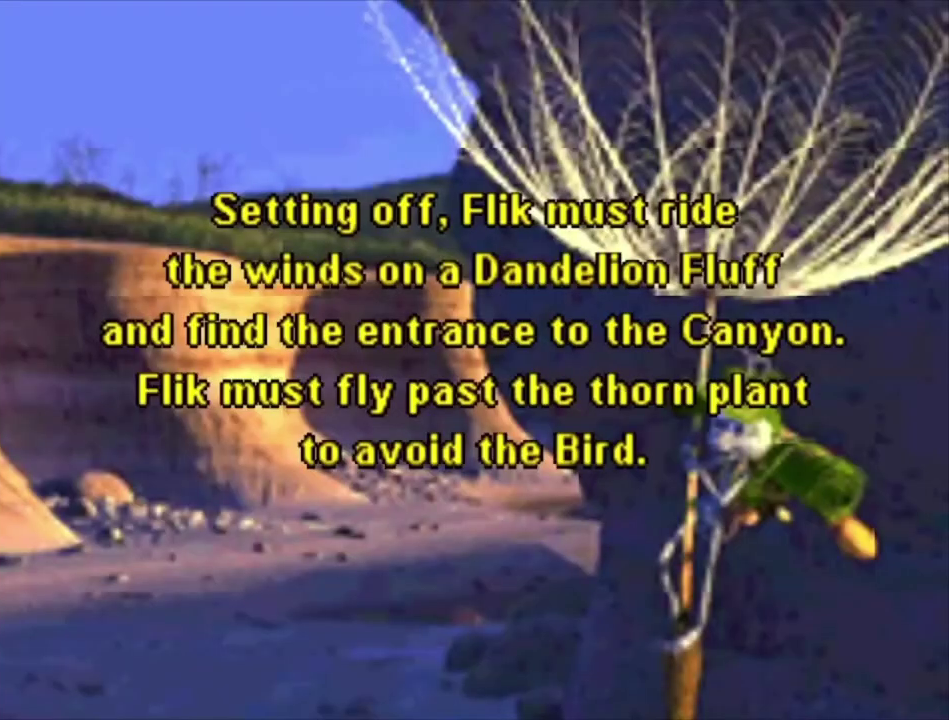
{"dt_ms": 500, "buttons": [], "left_stick": "center", "right_stick": "center", "events": [[33, "A", "up"], [133, "A", "down"], [233, "A", "up"], [333, "A", "down"], [433, "A", "up"]]}
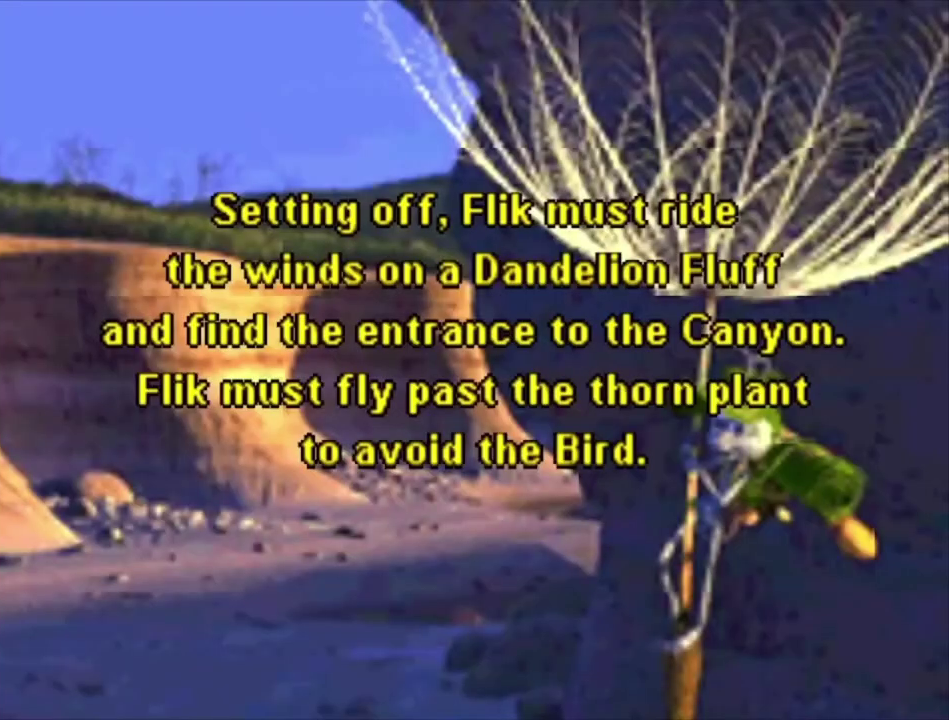
{"dt_ms": 500, "buttons": ["A"], "left_stick": "center", "right_stick": "center", "events": [[67, "A", "down"], [167, "A", "up"], [267, "A", "down"], [333, "A", "up"], [467, "A", "down"]]}
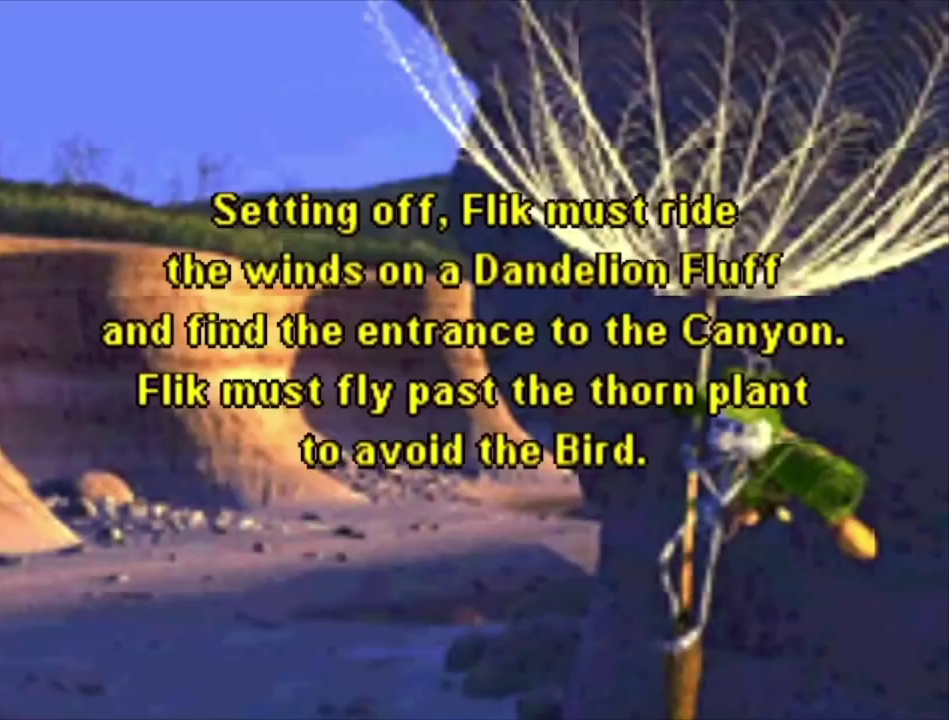
{"dt_ms": 500, "buttons": [], "left_stick": "center", "right_stick": "center", "events": [[67, "A", "up"], [167, "A", "down"], [267, "A", "up"], [400, "A", "down"], [467, "A", "up"]]}
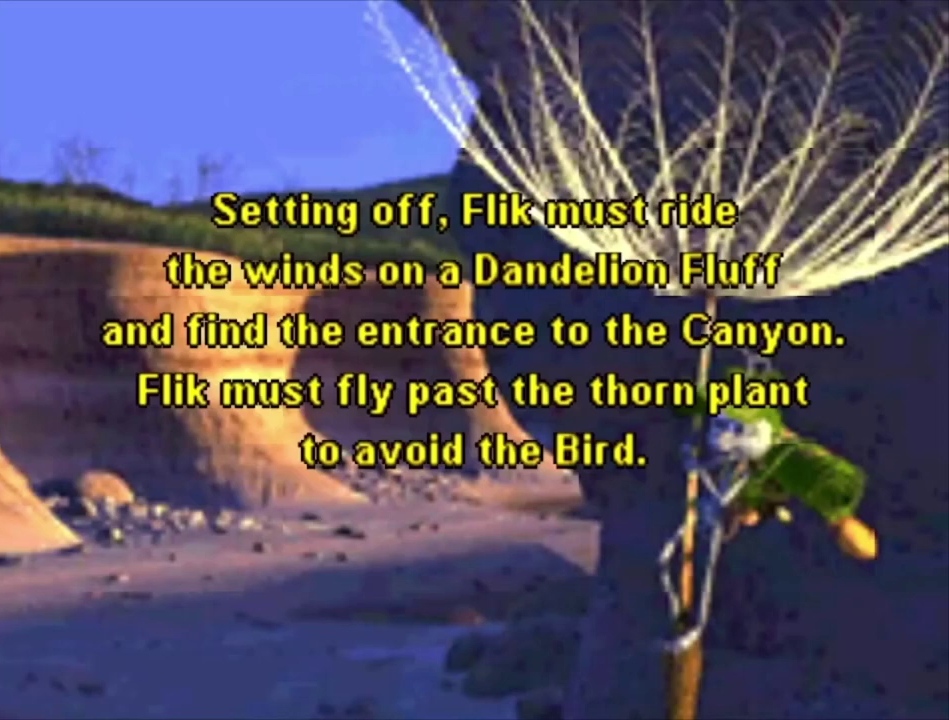
{"dt_ms": 500, "buttons": ["A"], "left_stick": "center", "right_stick": "center", "events": [[100, "A", "down"], [167, "A", "up"], [267, "A", "down"], [367, "A", "up"], [467, "A", "down"]]}
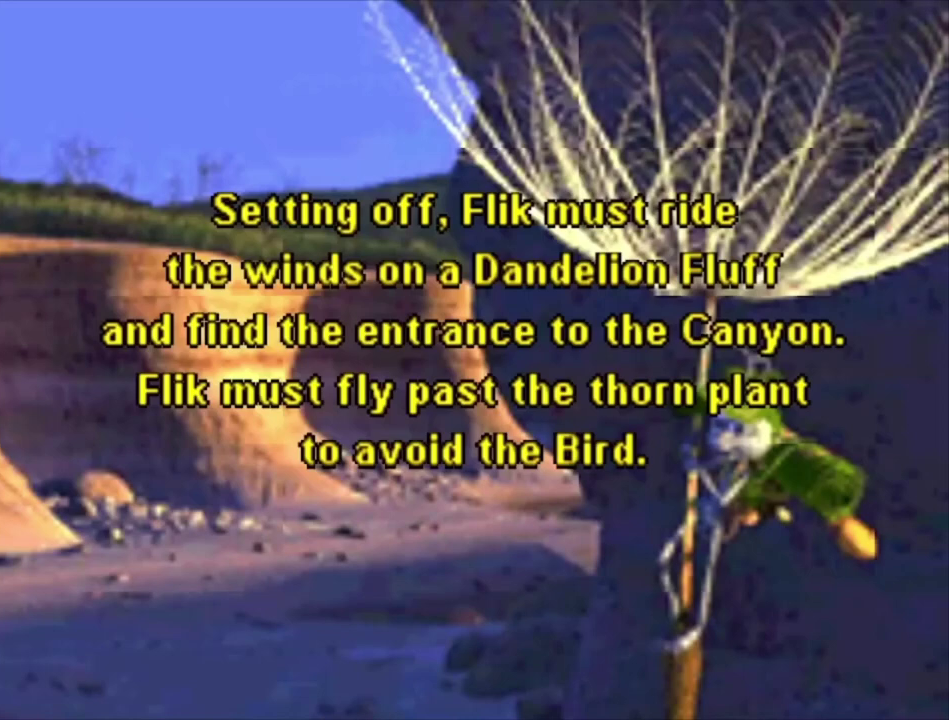
{"dt_ms": 500, "buttons": [], "left_stick": "center", "right_stick": "center", "events": [[67, "A", "up"], [167, "A", "down"], [267, "A", "up"], [367, "A", "down"], [467, "A", "up"]]}
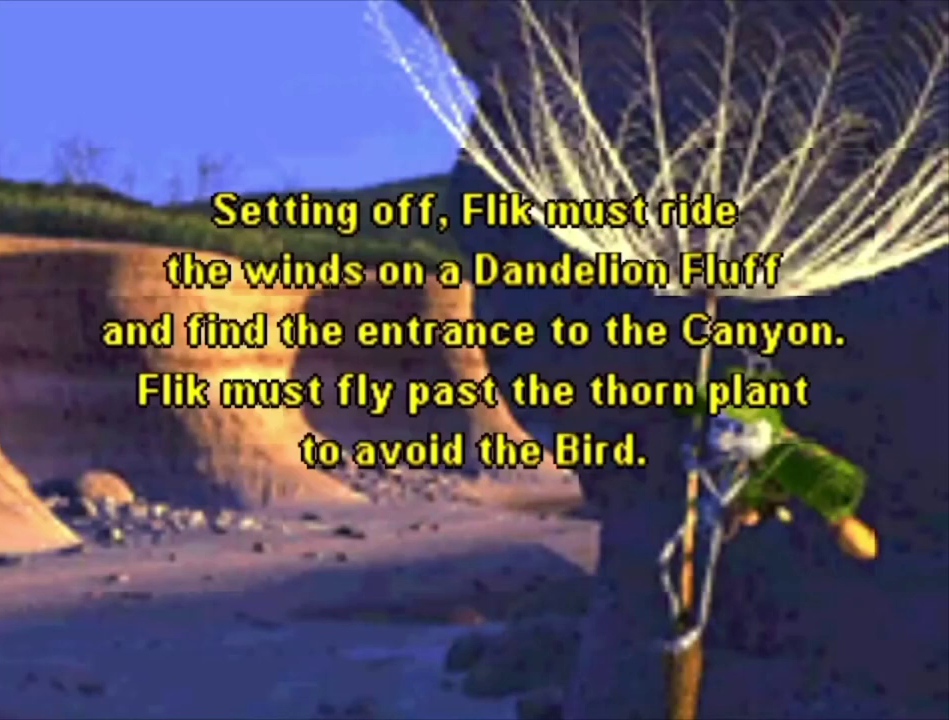
{"dt_ms": 500, "buttons": ["A"], "left_stick": "center", "right_stick": "center", "events": [[67, "A", "down"], [133, "A", "up"], [233, "A", "down"], [333, "A", "up"], [433, "A", "down"]]}
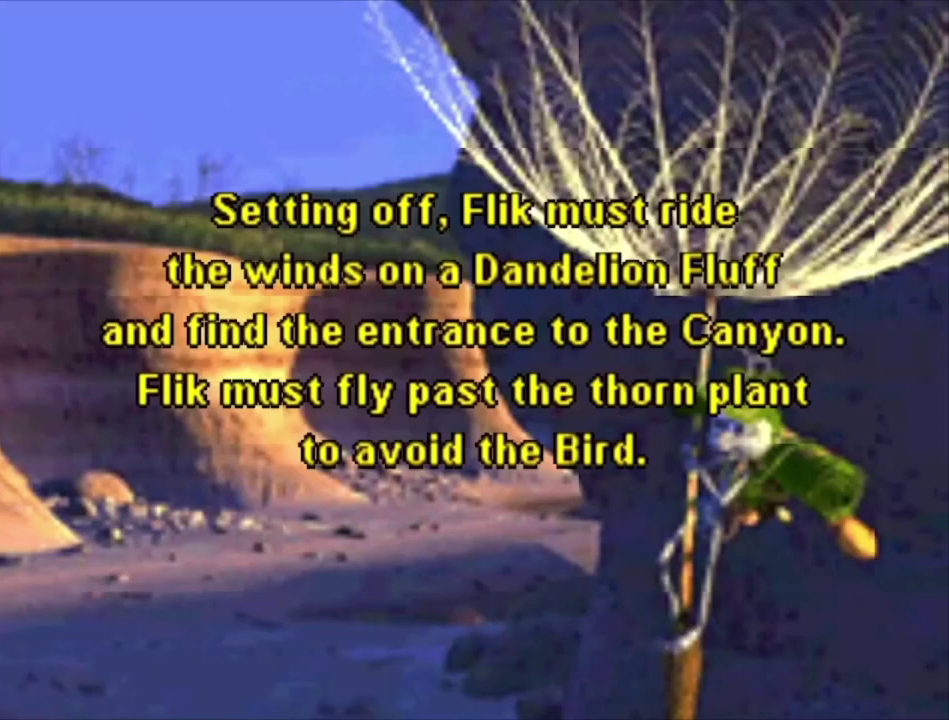
{"dt_ms": 500, "buttons": ["A"], "left_stick": "center", "right_stick": "center", "events": [[33, "A", "up"], [133, "A", "down"], [200, "A", "up"], [333, "A", "down"], [433, "A", "up"], [500, "A", "down"]]}
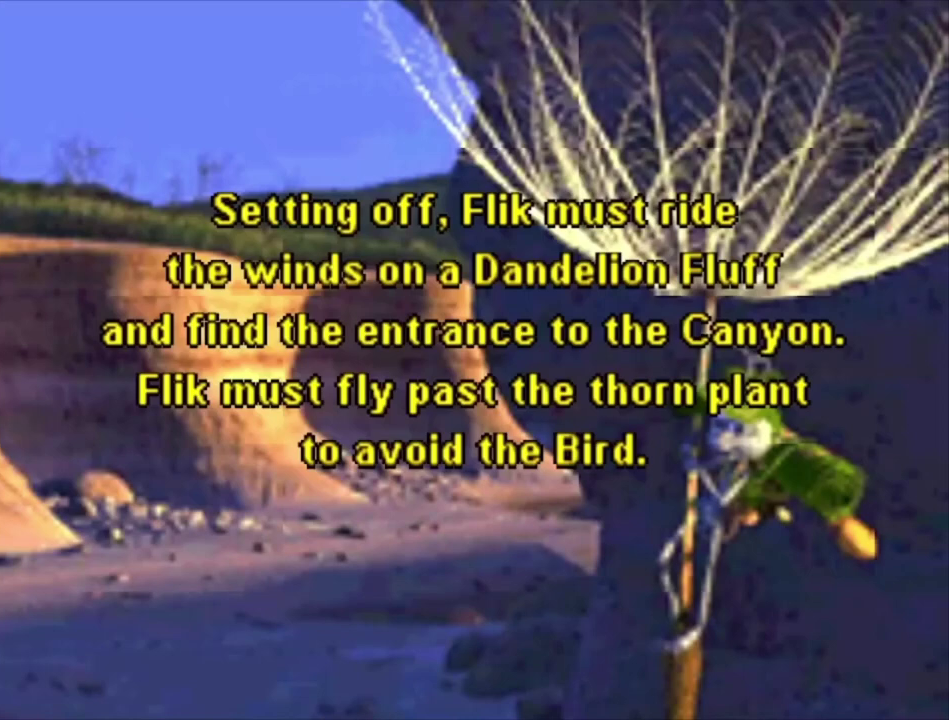
{"dt_ms": 500, "buttons": [], "left_stick": "center", "right_stick": "center", "events": [[100, "A", "up"], [200, "A", "down"], [267, "A", "up"], [367, "A", "down"], [433, "A", "up"]]}
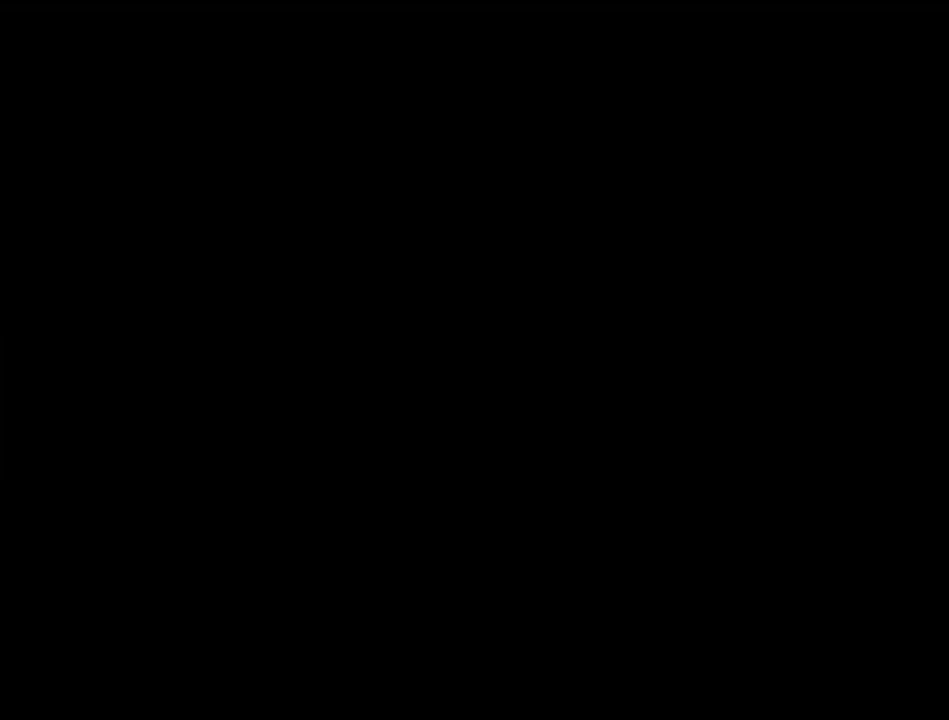
{"dt_ms": 500, "buttons": [], "left_stick": "center", "right_stick": "center", "events": [[67, "A", "down"], [133, "A", "up"]]}
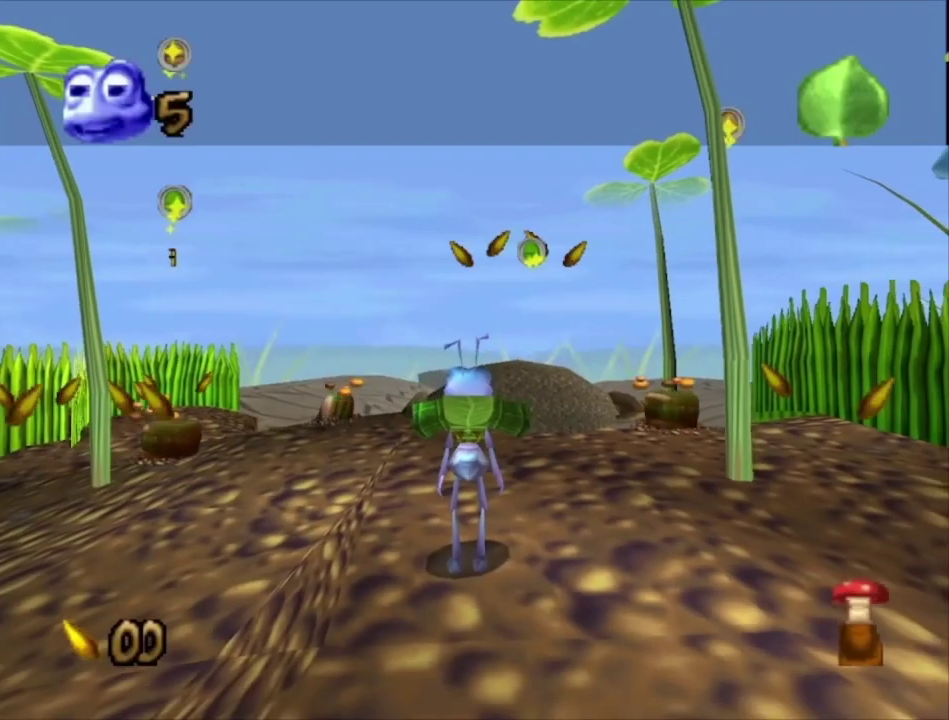
{"dt_ms": 500, "buttons": [], "left_stick": "center", "right_stick": "center", "events": []}
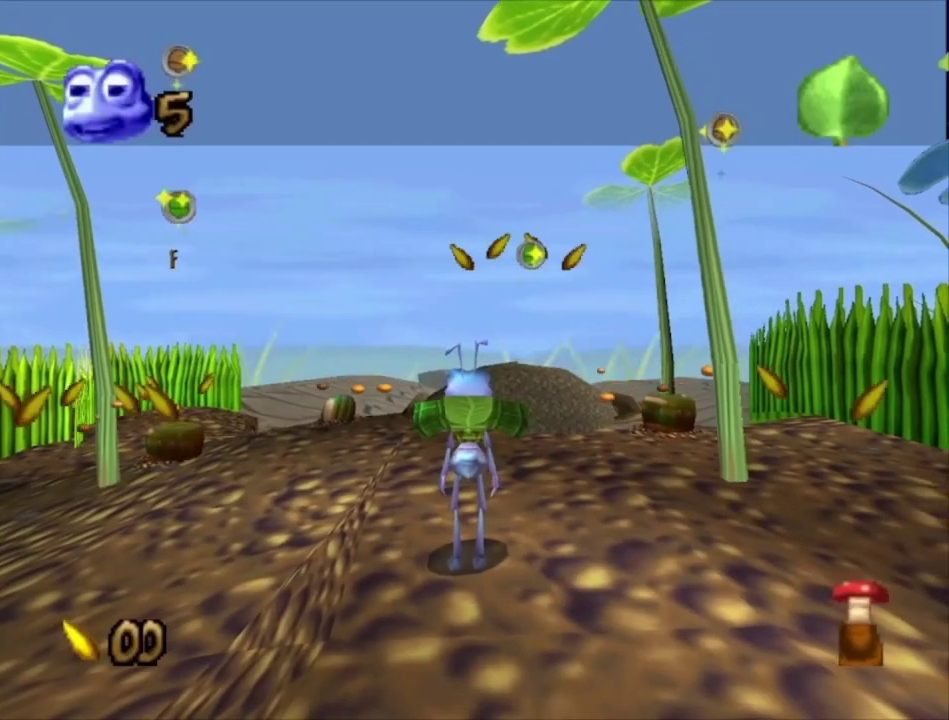
{"dt_ms": 500, "buttons": ["A"], "left_stick": "up-left", "right_stick": "center", "events": [[233, "left_stick", "up-left"], [400, "A", "down"]]}
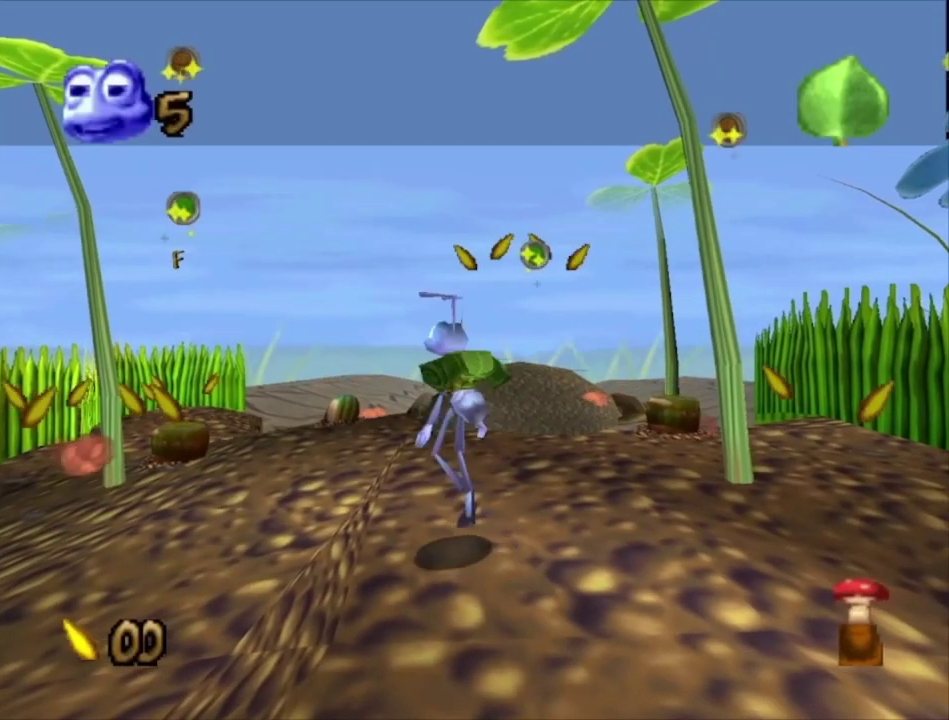
{"dt_ms": 500, "buttons": [], "left_stick": "up", "right_stick": "center", "events": [[100, "A", "up"], [267, "left_stick", "up"], [400, "left_stick", "up-right"], [500, "left_stick", "up"]]}
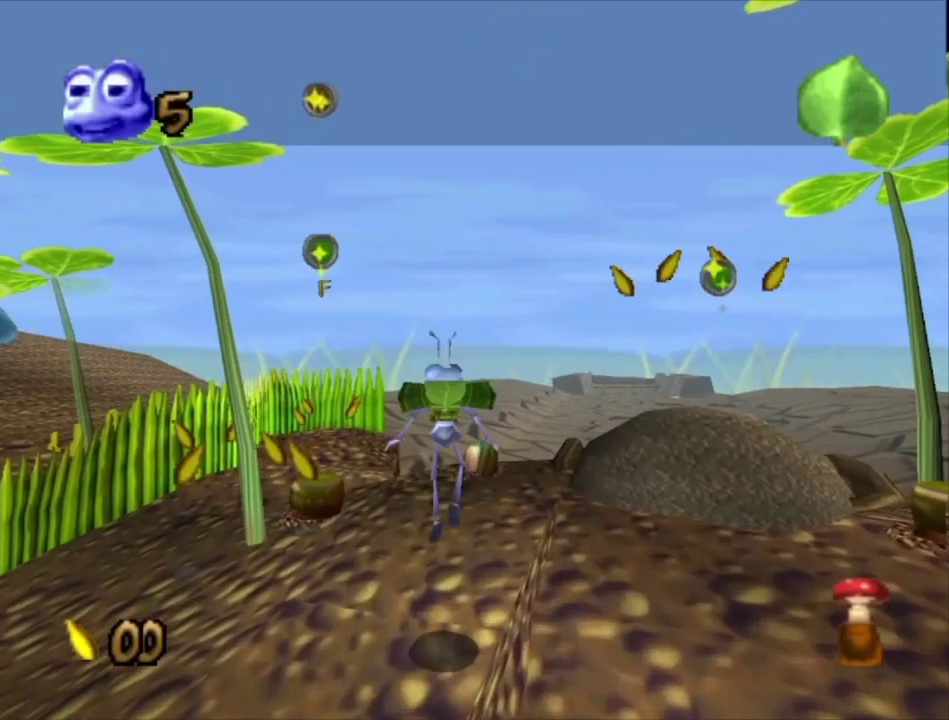
{"dt_ms": 500, "buttons": [], "left_stick": "up", "right_stick": "center", "events": [[133, "left_stick", "up-right"], [233, "left_stick", "up"]]}
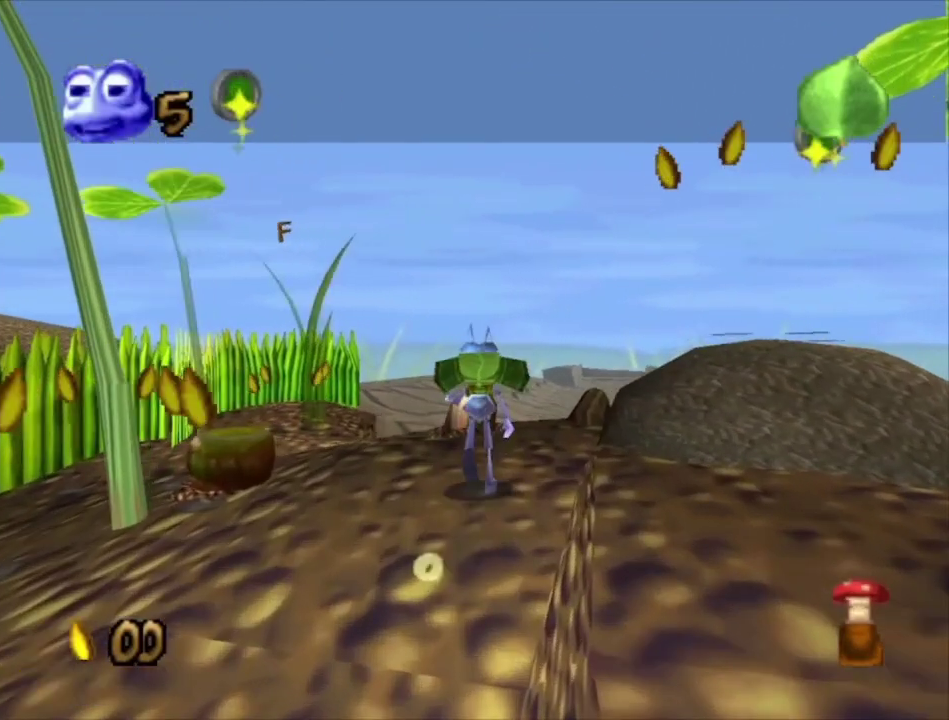
{"dt_ms": 300, "buttons": [], "left_stick": "center", "right_stick": "center", "events": [[67, "left_stick", "up-right"], [133, "left_stick", "center"]]}
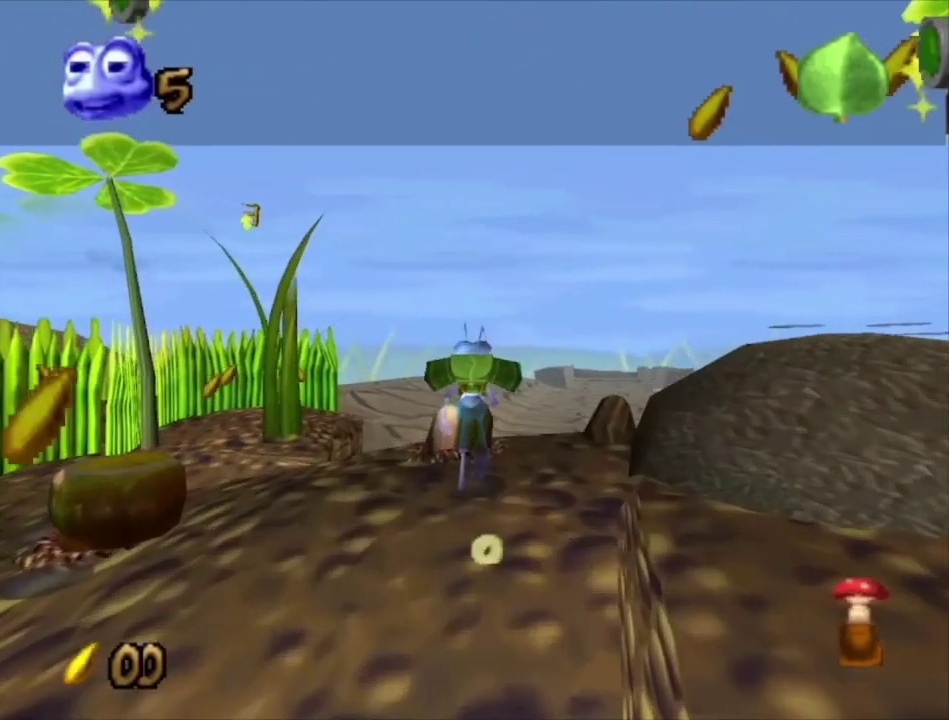
{"dt_ms": 700, "buttons": [], "left_stick": "center", "right_stick": "center", "events": [[100, "left_stick", "up"], [267, "left_stick", "center"]]}
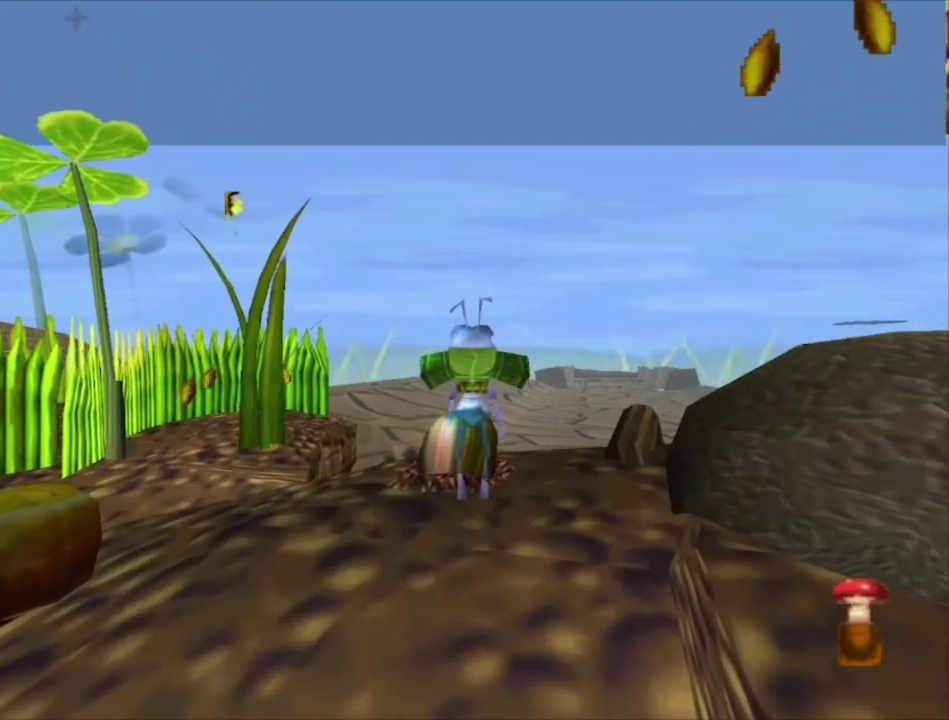
{"dt_ms": 700, "buttons": [], "left_stick": "center", "right_stick": "center", "events": [[200, "A", "down"], [433, "A", "up"], [467, "left_stick", "up"], [500, "A", "down"], [633, "left_stick", "center"], [700, "A", "up"]]}
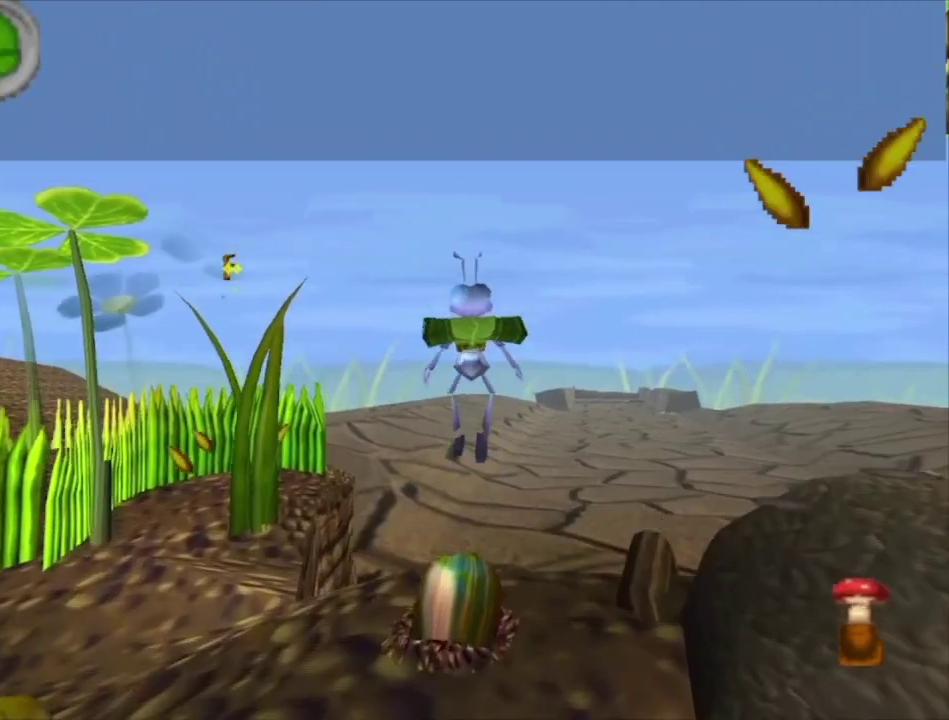
{"dt_ms": 300, "buttons": [], "left_stick": "down", "right_stick": "center", "events": [[133, "left_stick", "down"]]}
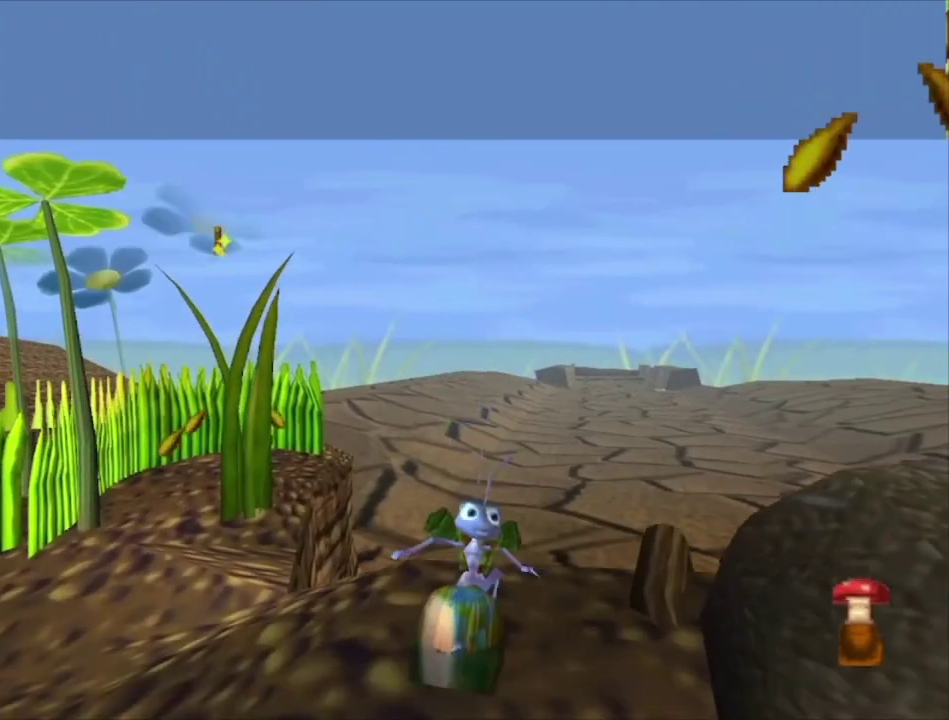
{"dt_ms": 500, "buttons": [], "left_stick": "up", "right_stick": "center", "events": [[233, "left_stick", "center"], [333, "left_stick", "up"]]}
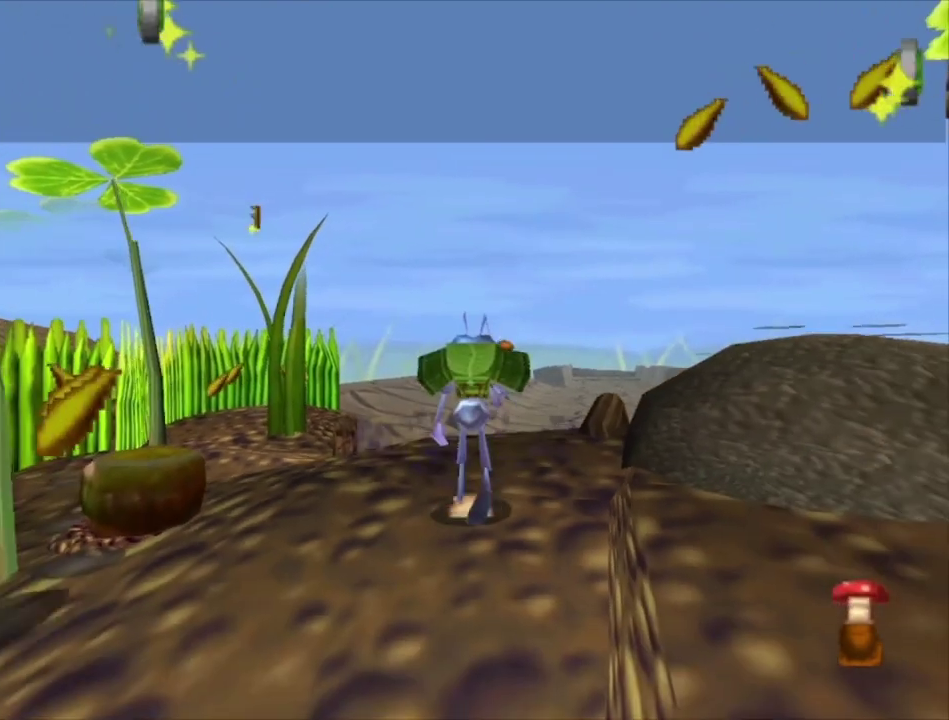
{"dt_ms": 500, "buttons": [], "left_stick": "up", "right_stick": "center", "events": [[33, "left_stick", "center"], [333, "left_stick", "up"]]}
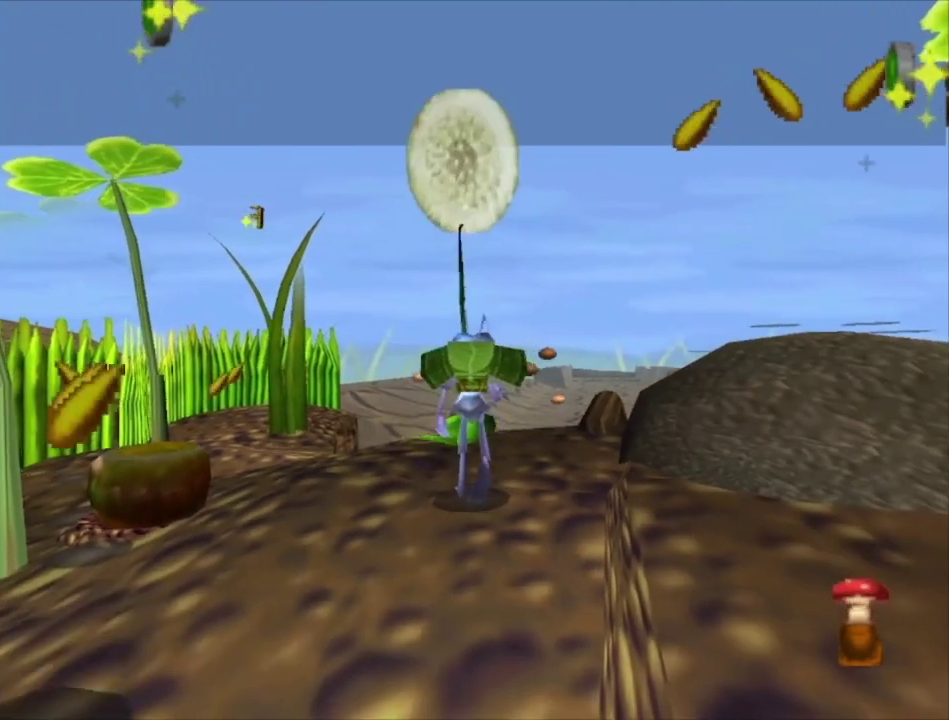
{"dt_ms": 500, "buttons": [], "left_stick": "center", "right_stick": "center", "events": [[67, "left_stick", "center"], [167, "left_stick", "right"], [333, "left_stick", "up"], [500, "left_stick", "center"]]}
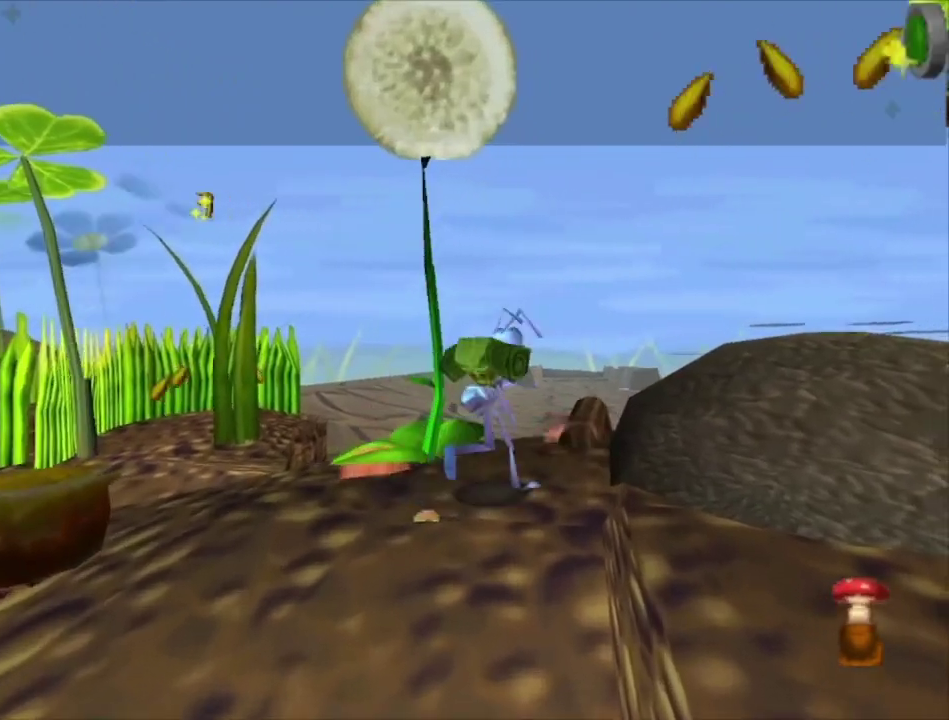
{"dt_ms": 600, "buttons": [], "left_stick": "down", "right_stick": "center", "events": [[567, "left_stick", "down"]]}
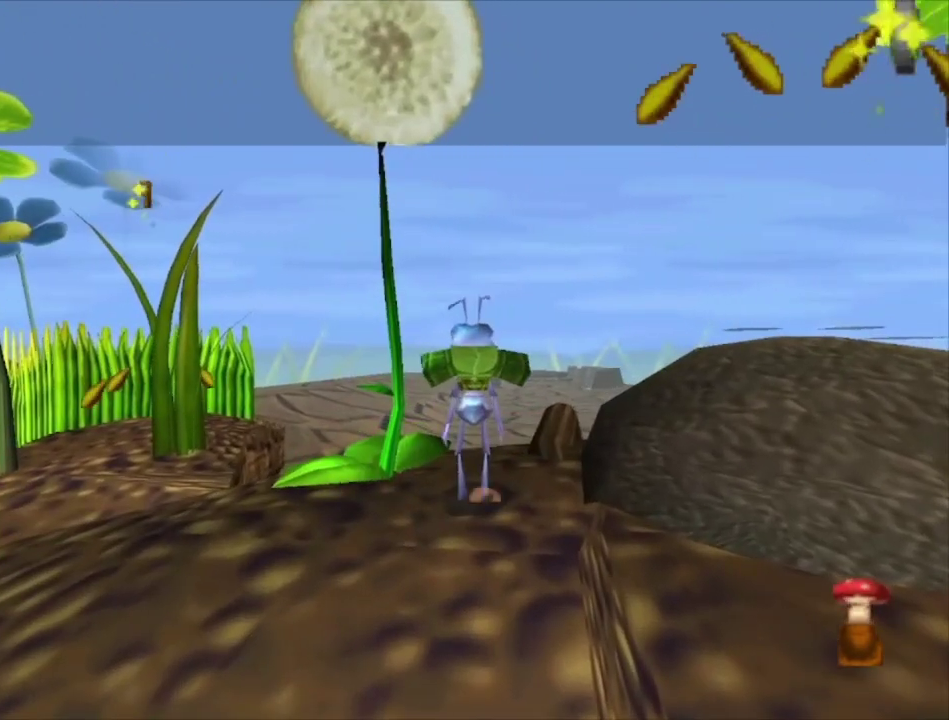
{"dt_ms": 400, "buttons": [], "left_stick": "center", "right_stick": "center", "events": [[133, "left_stick", "center"], [200, "left_stick", "up"], [333, "left_stick", "center"]]}